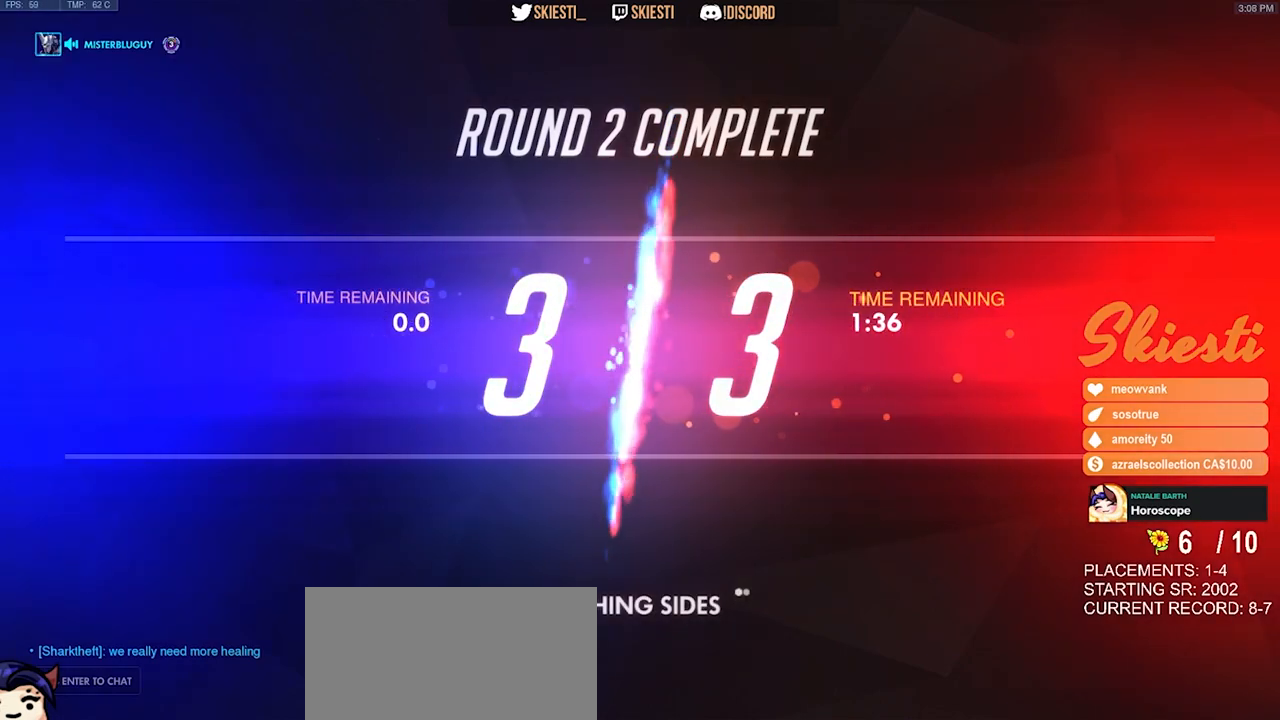
Gameplay with keyboard and mouse; each line is a JSON object with the keys and mouse buttons held at the frame after it. "events" lists presses ("down") and releases ("up") of "a", "ctrl", "d", "e", "q", "s", "shift", "space", "w", "mouse_left", "mouse_wheel", "mouse_right", "mouse_mb4" and "mouse_mb5" between this image and that frame as [ms after this image, input, new state], when the widget could be followed in between. "mouse_left", "mouse_wheel", "mouse_right", "mouse_mb4", "mouse_mb5" = the "left", "wheel", "right", "mb4", "mb5" buttons of the "mouse" list. No other keys are recorded. "wheel" means that the mouse wheel is clicked or scrolled. Mouse movement is not recorded.
{"keys": [], "mouse": [], "events": [[333, "mouse_left", "down"], [433, "mouse_left", "up"]]}
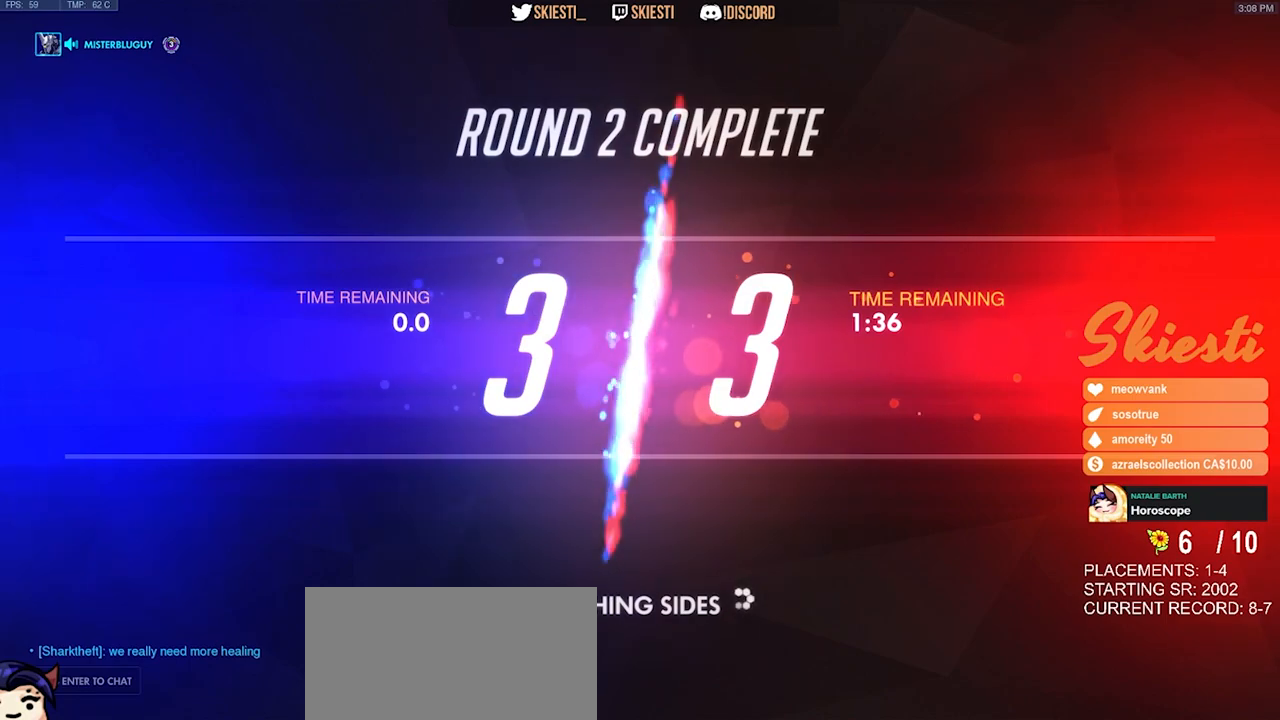
{"keys": [], "mouse": [], "events": [[350, "mouse_left", "down"], [483, "mouse_left", "up"]]}
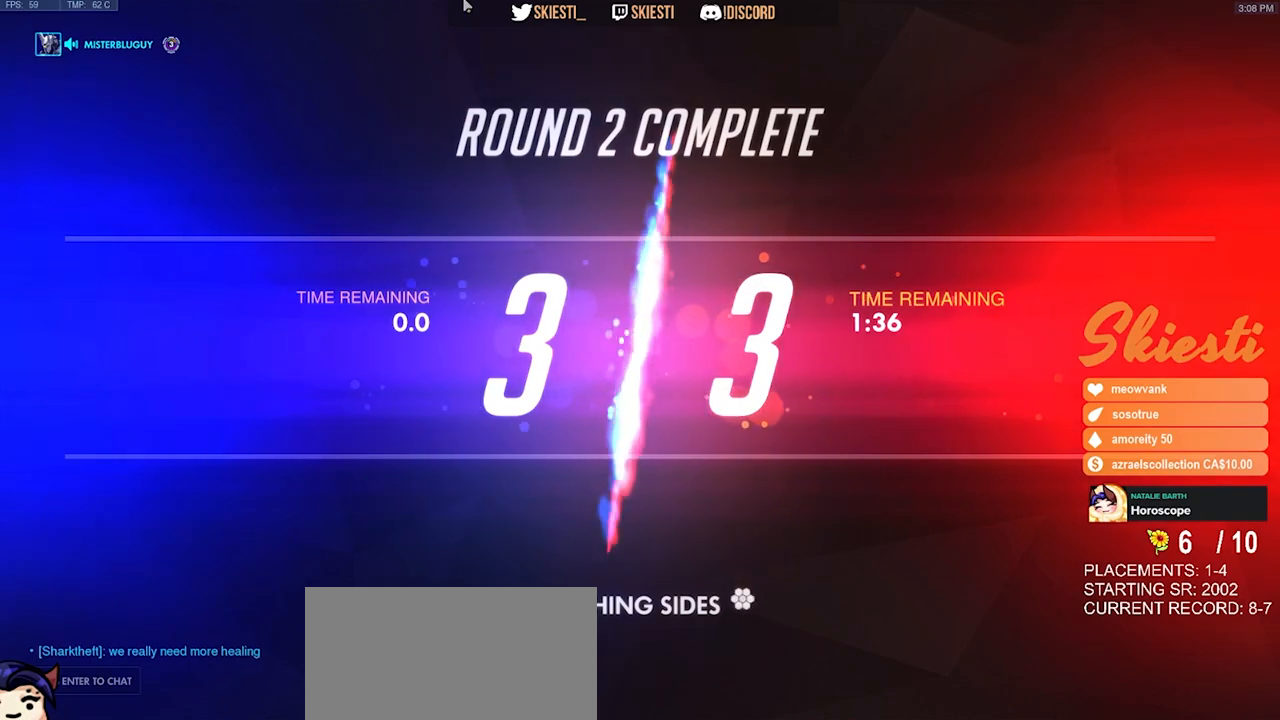
{"keys": [], "mouse": ["left"], "events": [[500, "mouse_left", "down"]]}
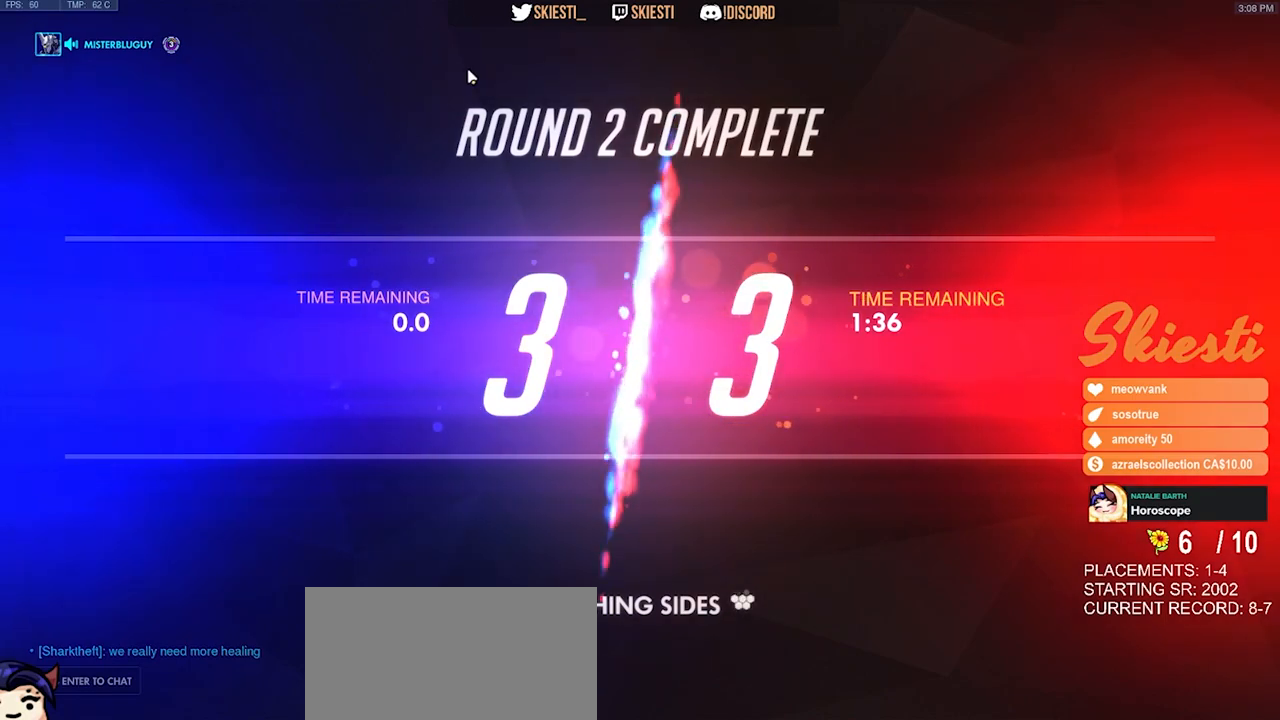
{"keys": [], "mouse": [], "events": [[116, "mouse_left", "up"]]}
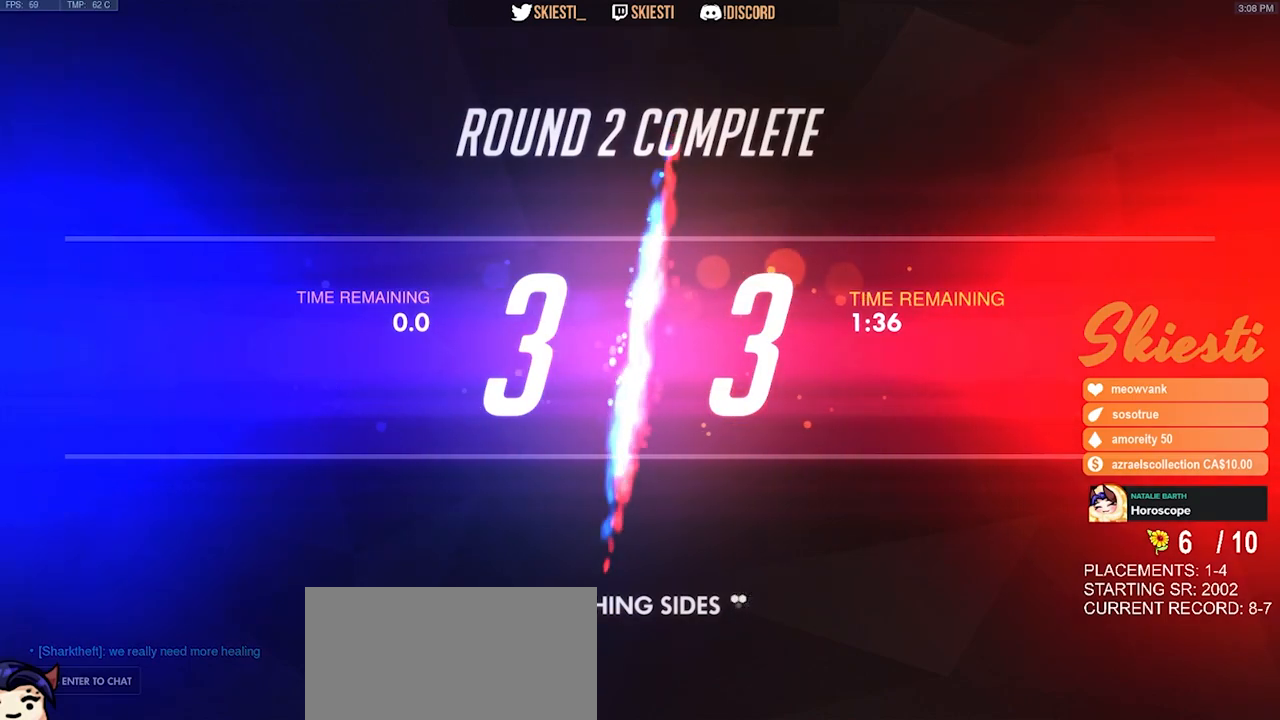
{"keys": [], "mouse": ["left"]}
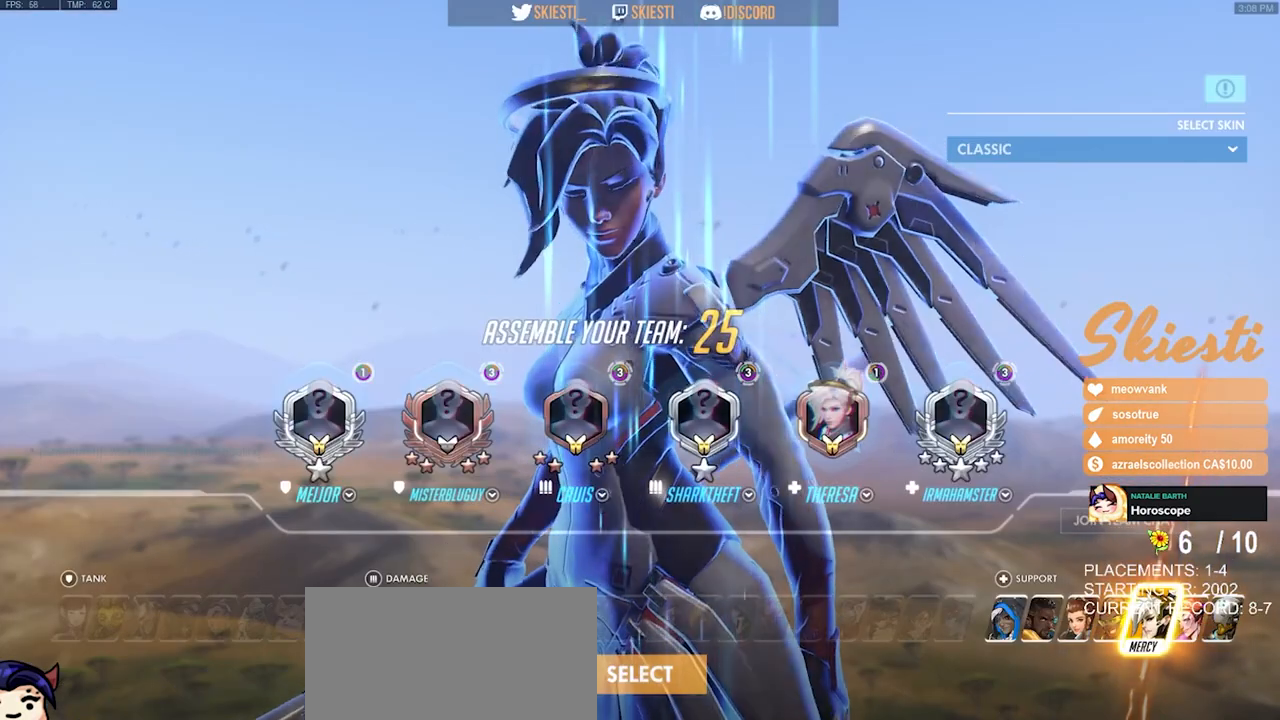
{"keys": [], "mouse": [], "events": [[16, "mouse_left", "up"]]}
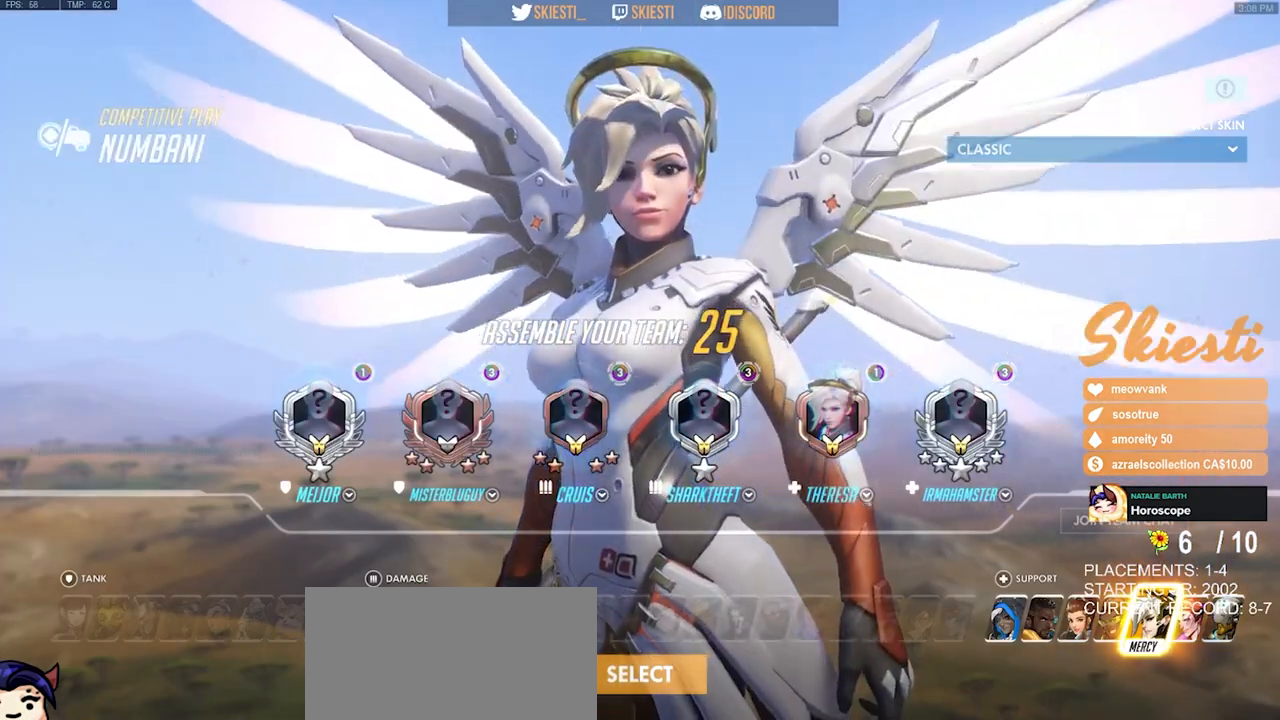
{"keys": [], "mouse": [], "events": []}
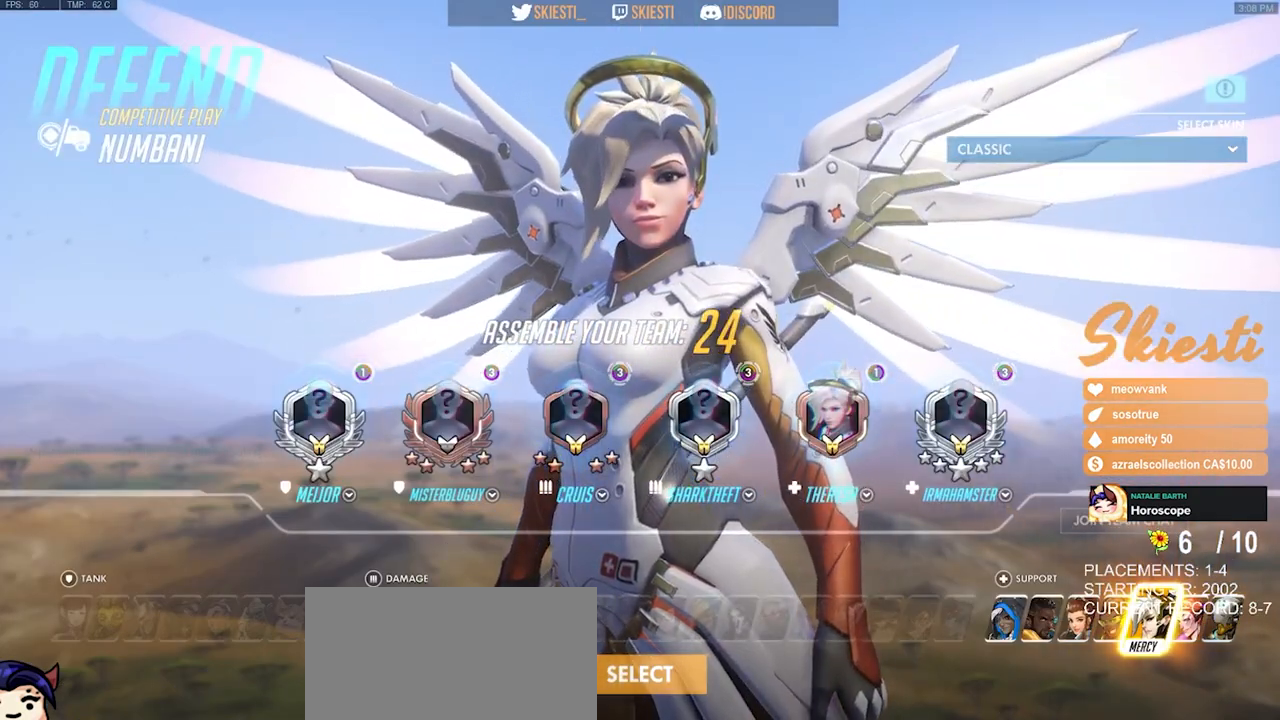
{"keys": [], "mouse": [], "events": []}
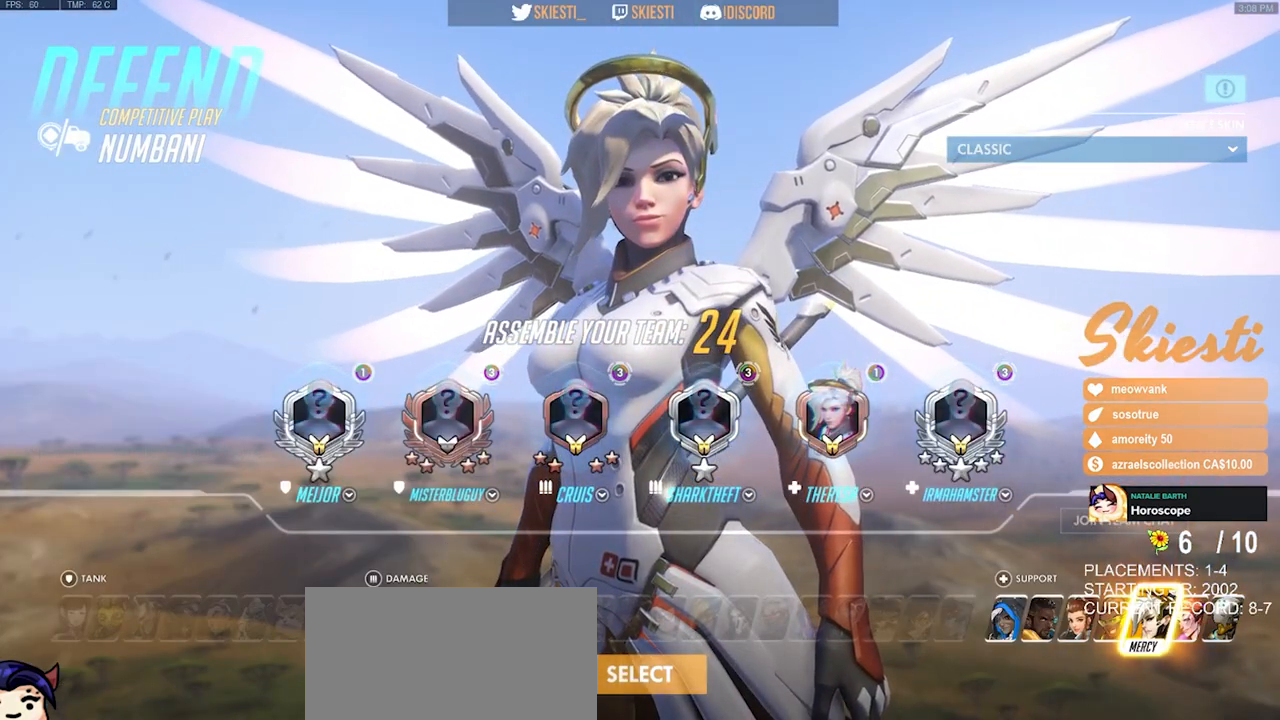
{"keys": [], "mouse": ["left"], "events": [[250, "mouse_left", "down"]]}
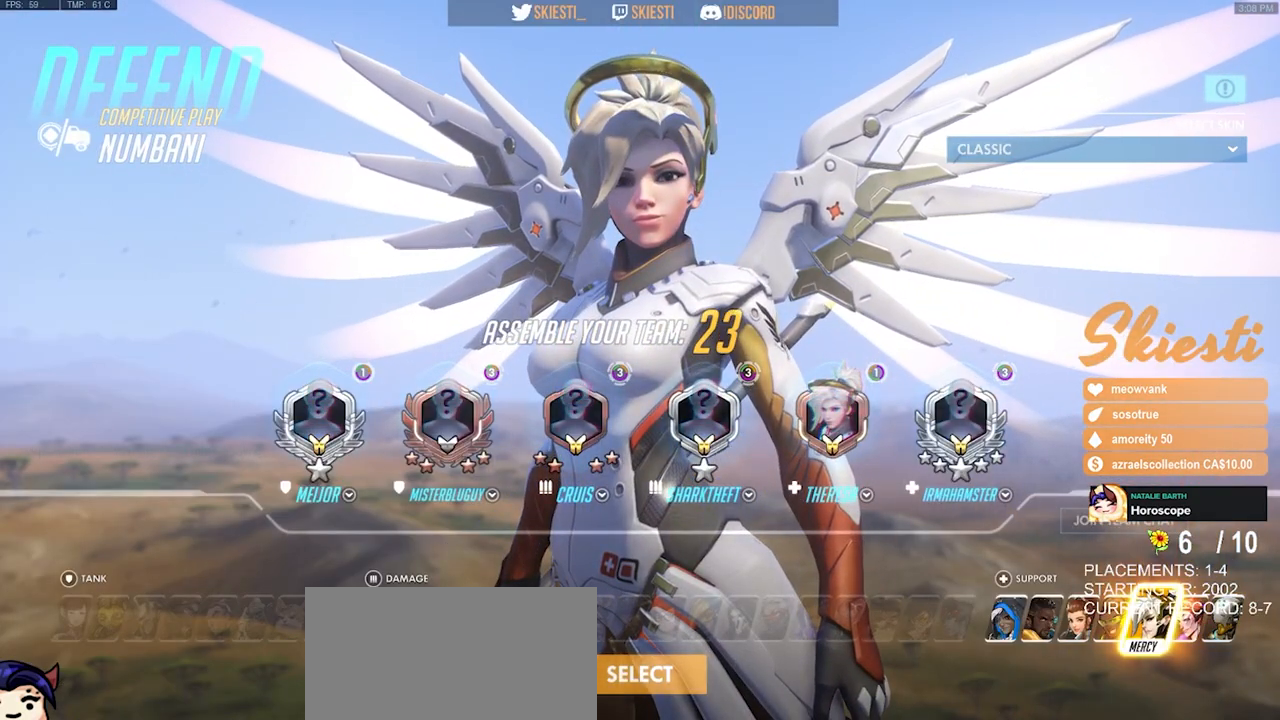
{"keys": [], "mouse": [], "events": [[166, "mouse_left", "up"]]}
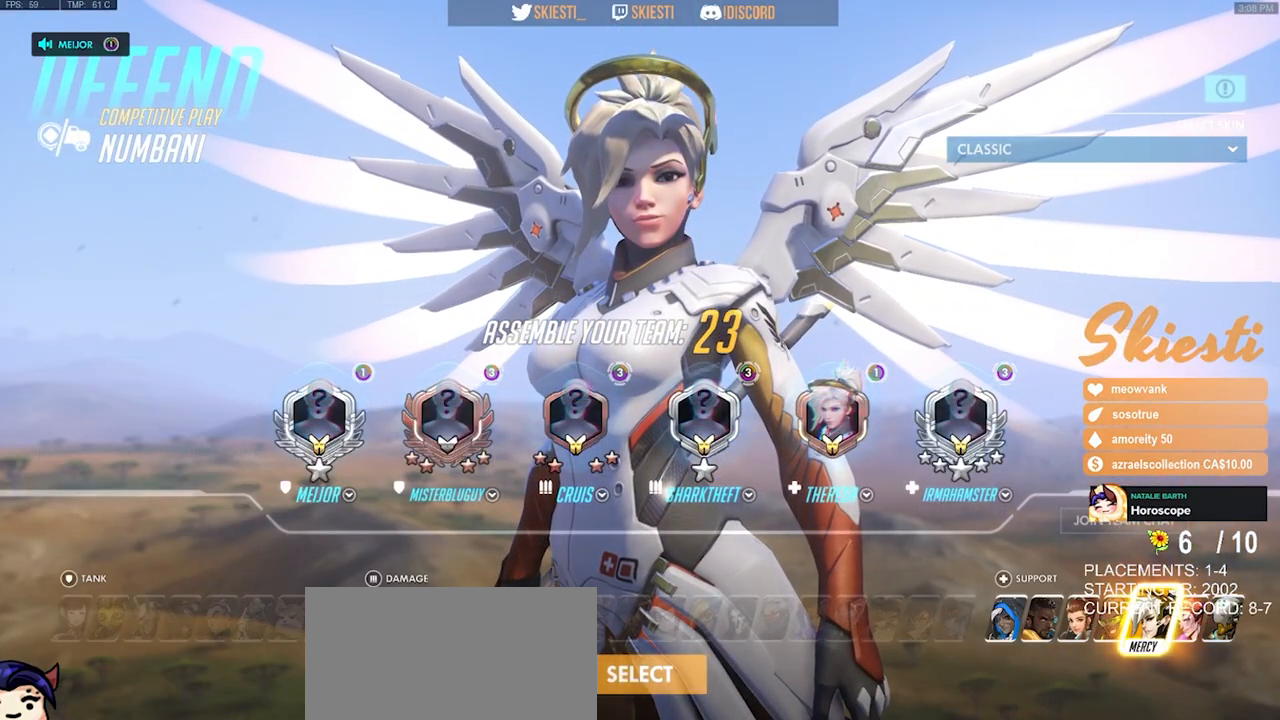
{"keys": [], "mouse": [], "events": [[333, "mouse_left", "down"], [433, "mouse_left", "up"]]}
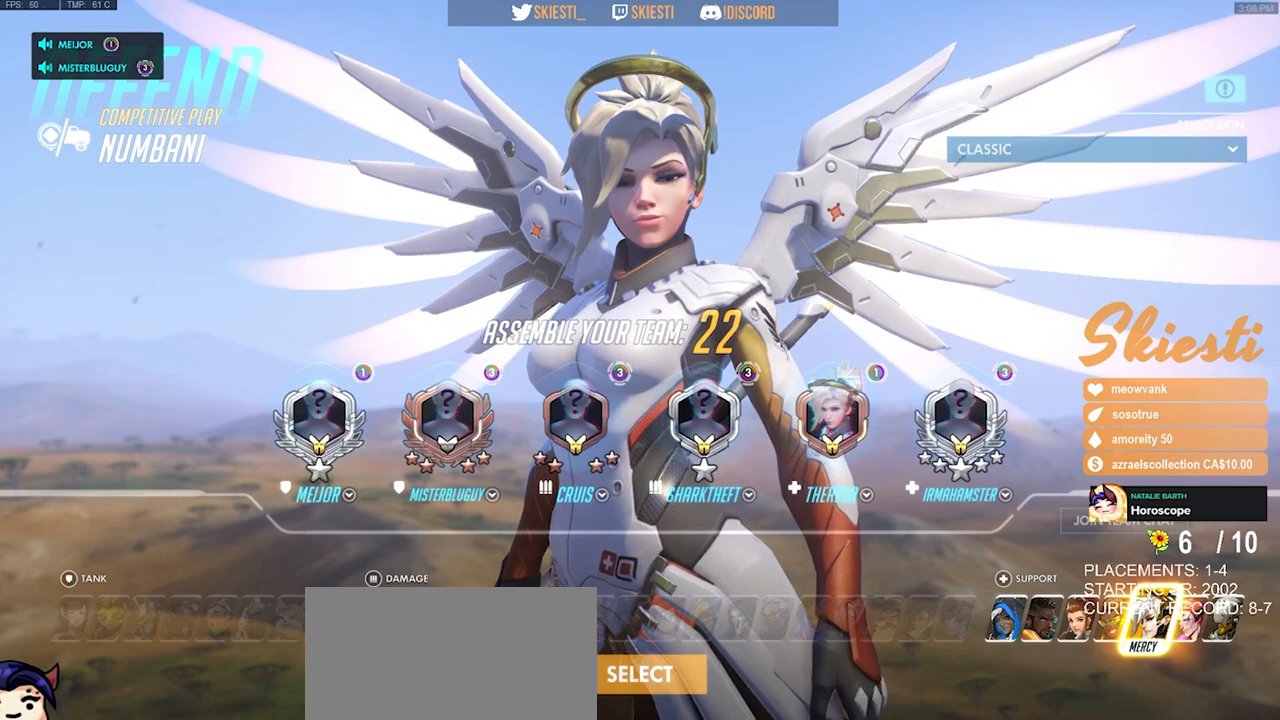
{"keys": [], "mouse": [], "events": []}
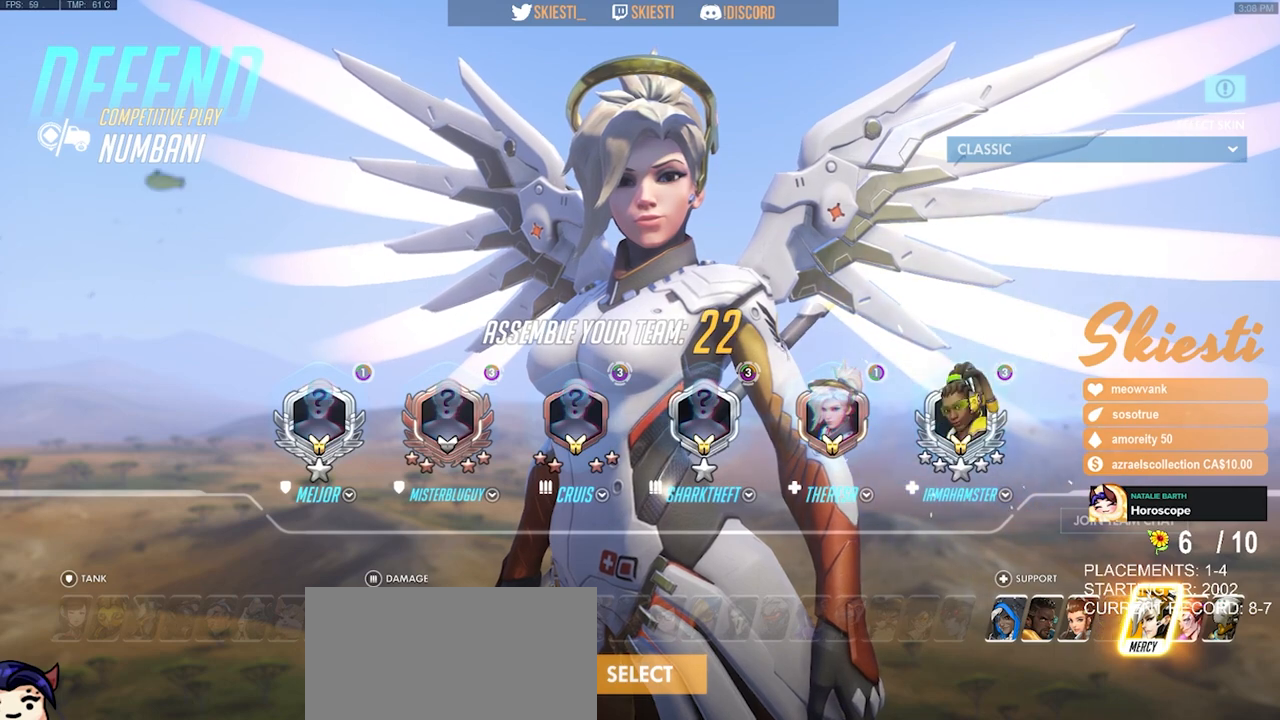
{"keys": [], "mouse": ["left"], "events": [[483, "mouse_left", "down"]]}
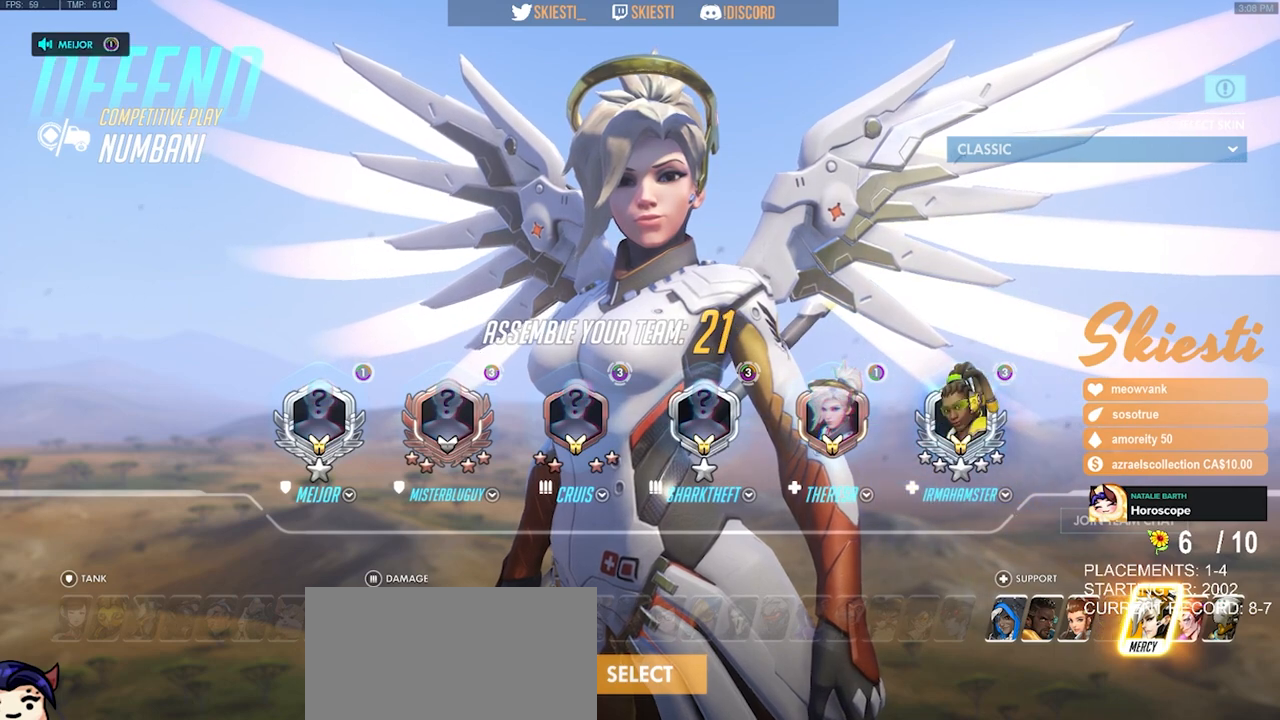
{"keys": [], "mouse": [], "events": [[83, "mouse_left", "up"], [150, "mouse_left", "down"], [266, "mouse_left", "up"]]}
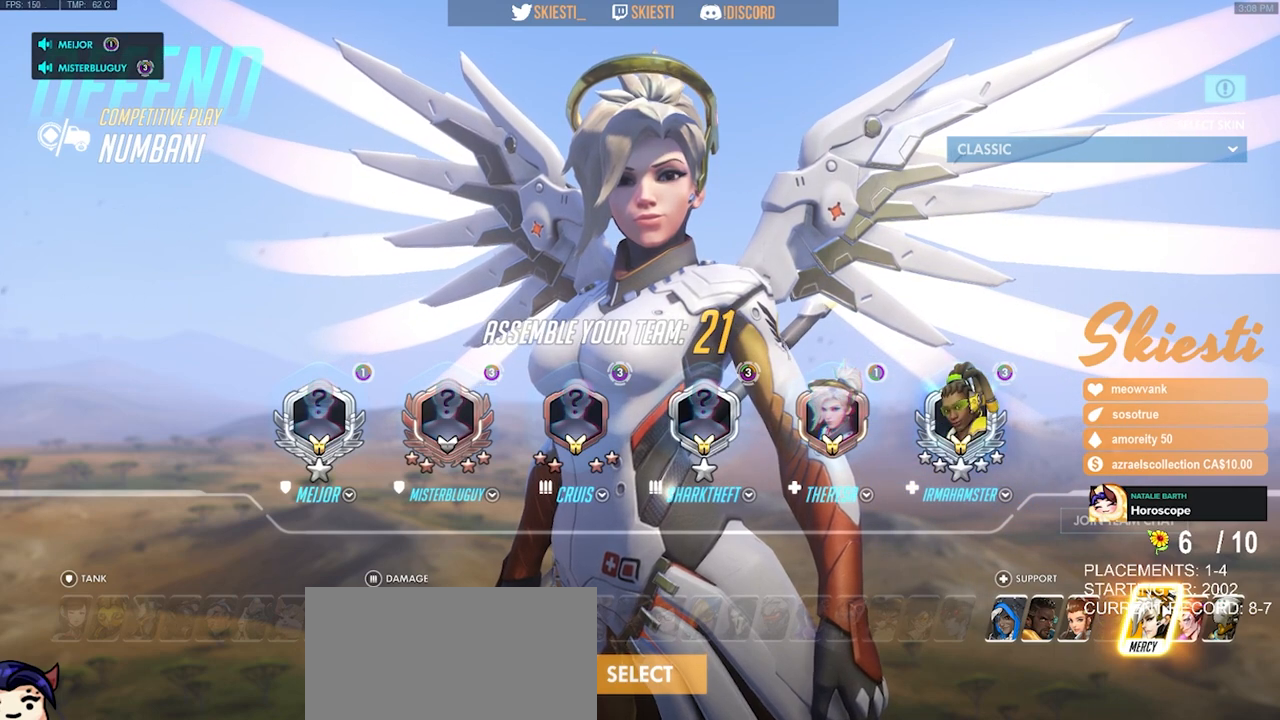
{"keys": [], "mouse": [], "events": [[16, "mouse_left", "down"], [166, "mouse_left", "up"], [383, "mouse_left", "down"], [466, "mouse_left", "up"]]}
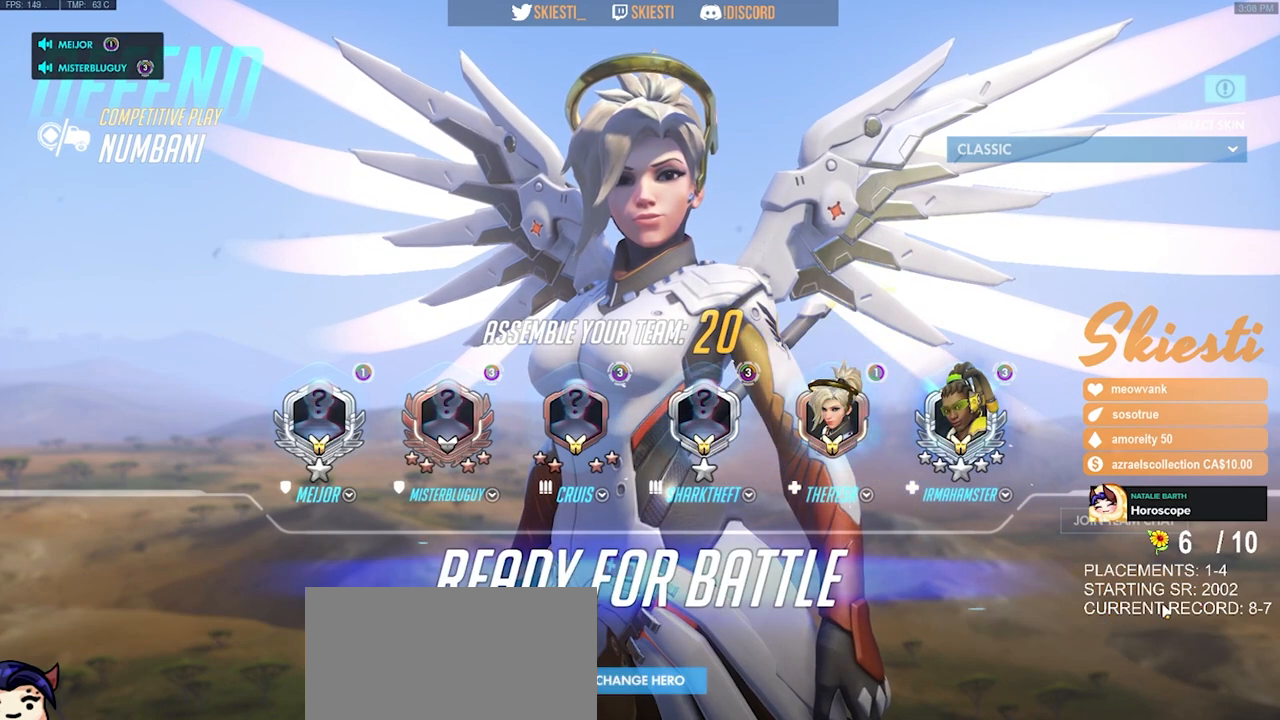
{"keys": [], "mouse": [], "events": [[66, "mouse_left", "down"], [133, "mouse_left", "up"], [183, "mouse_left", "down"], [283, "mouse_left", "up"], [350, "mouse_left", "down"], [483, "mouse_left", "up"]]}
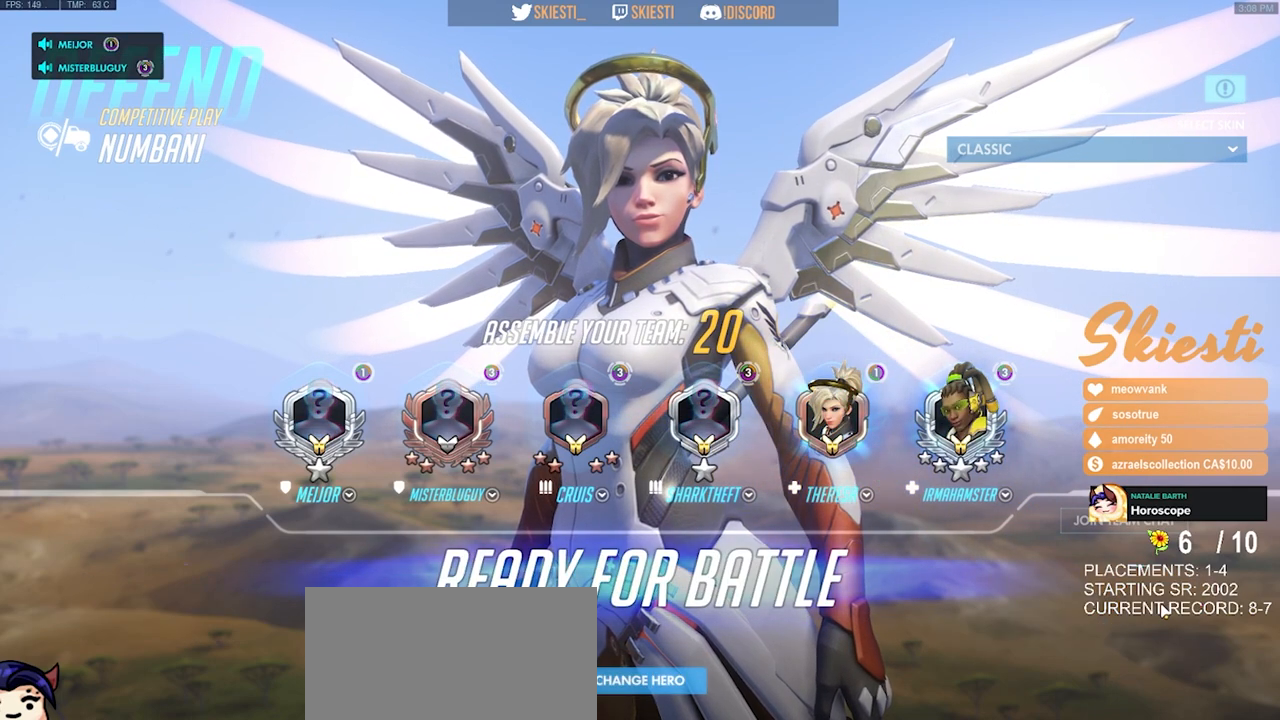
{"keys": [], "mouse": [], "events": []}
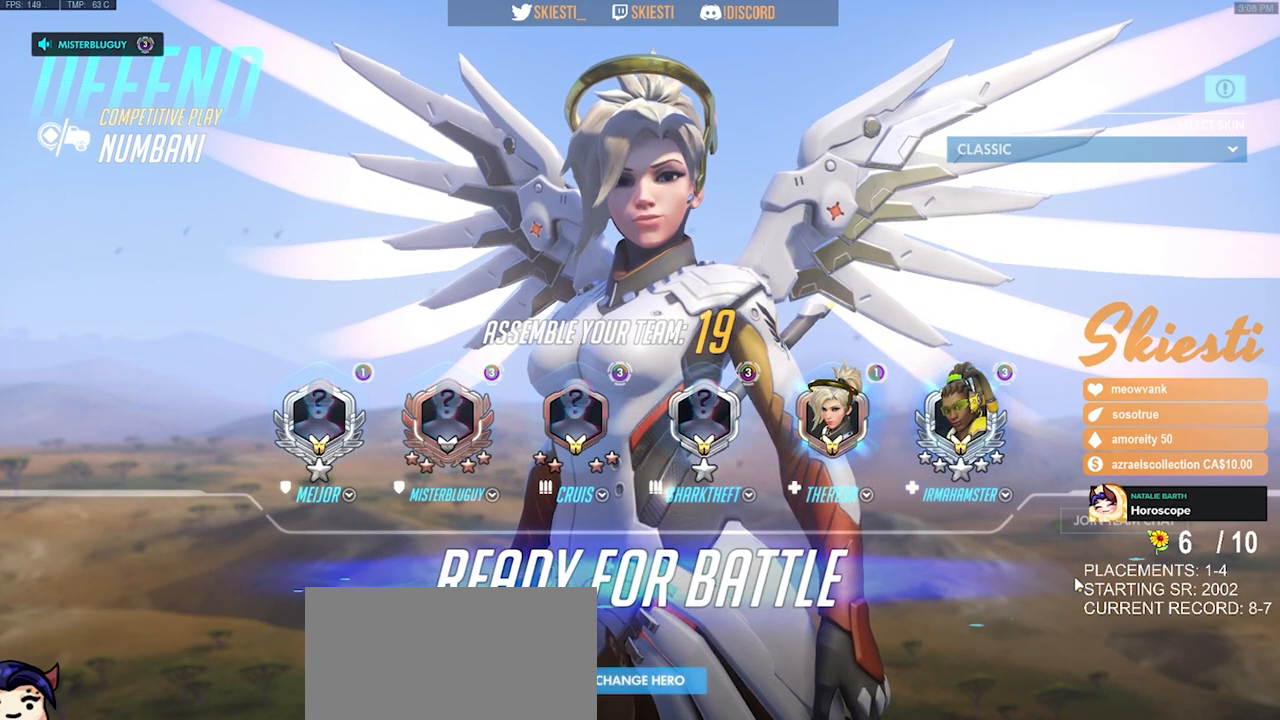
{"keys": [], "mouse": [], "events": [[183, "mouse_left", "down"], [300, "mouse_left", "up"]]}
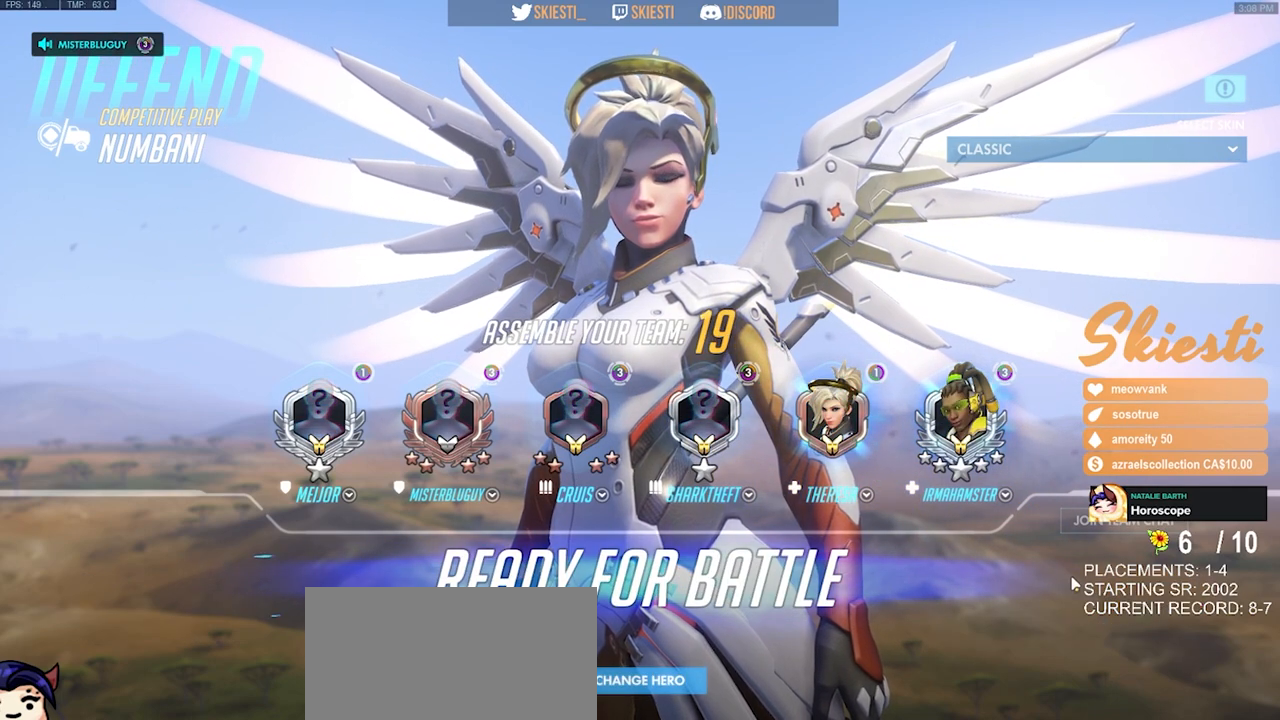
{"keys": [], "mouse": [], "events": []}
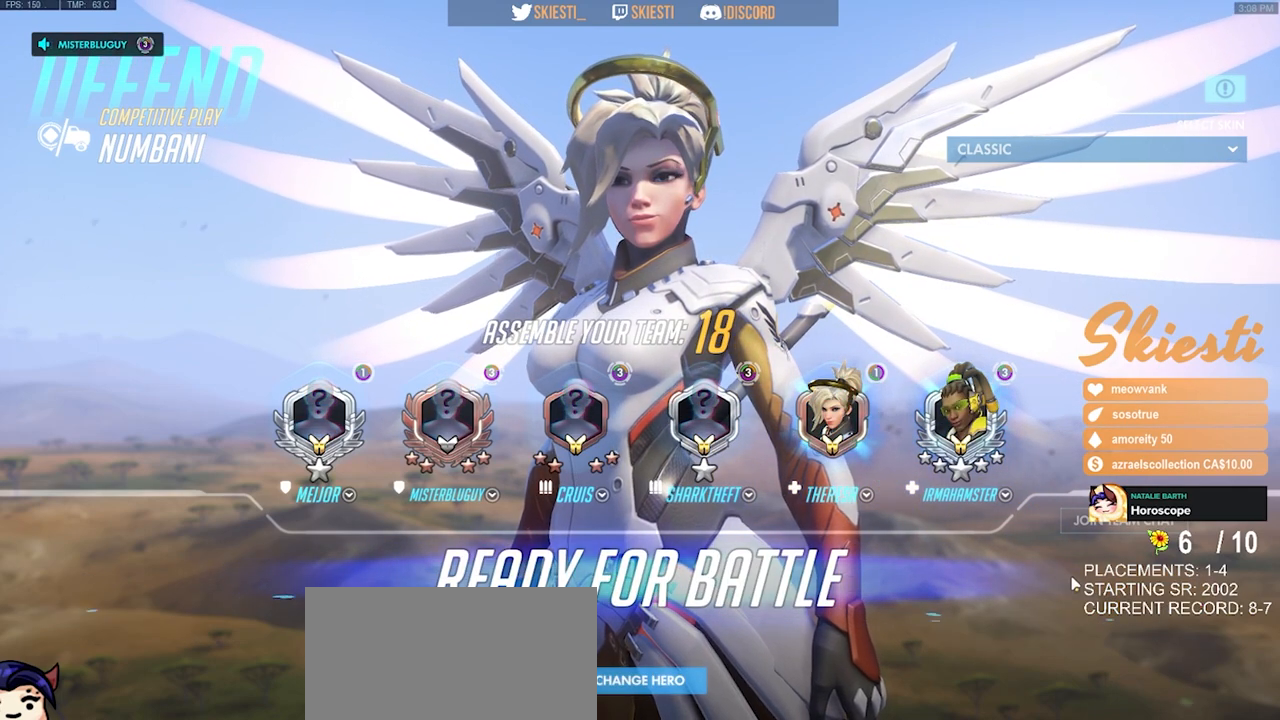
{"keys": [], "mouse": [], "events": []}
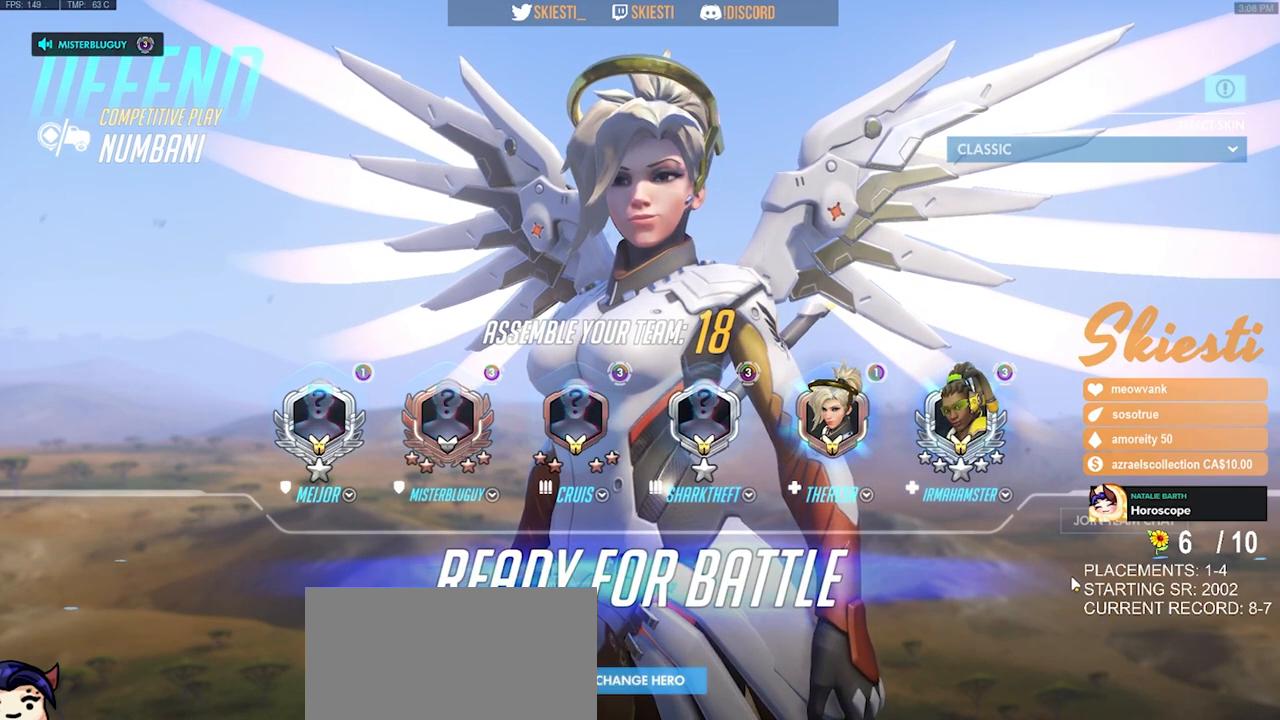
{"keys": [], "mouse": [], "events": [[50, "mouse_left", "down"], [183, "mouse_left", "up"]]}
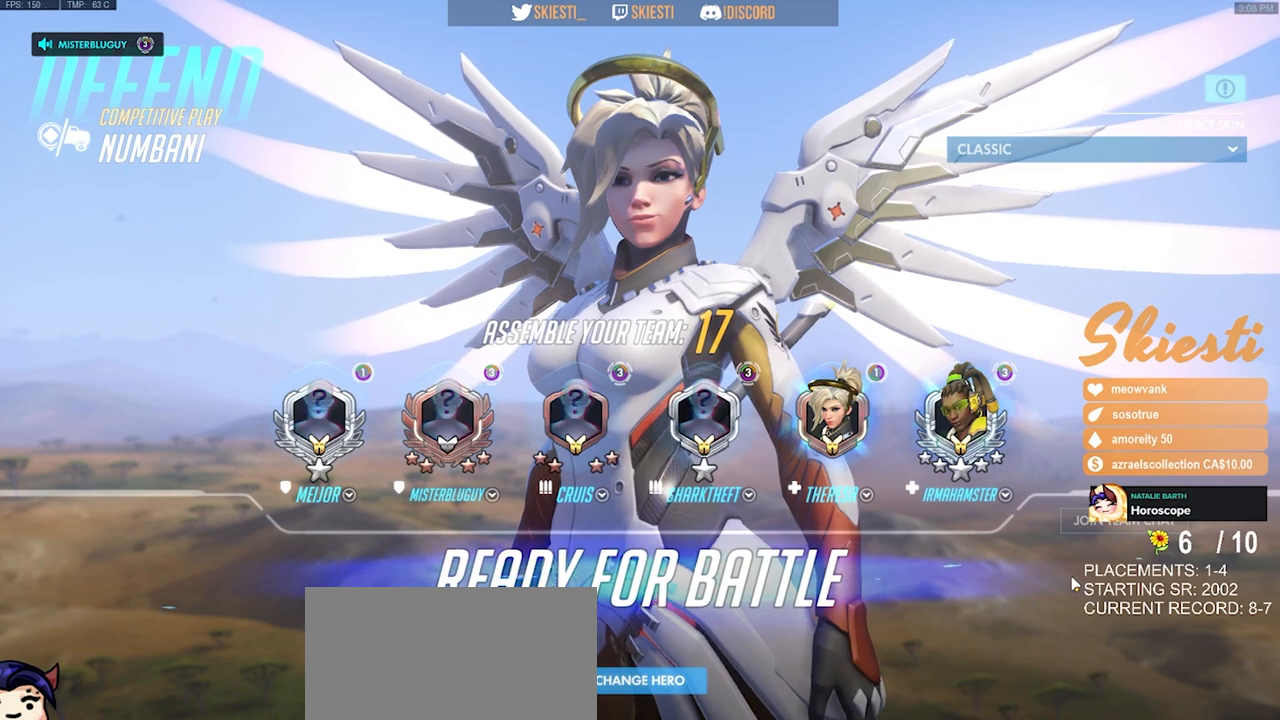
{"keys": [], "mouse": [], "events": []}
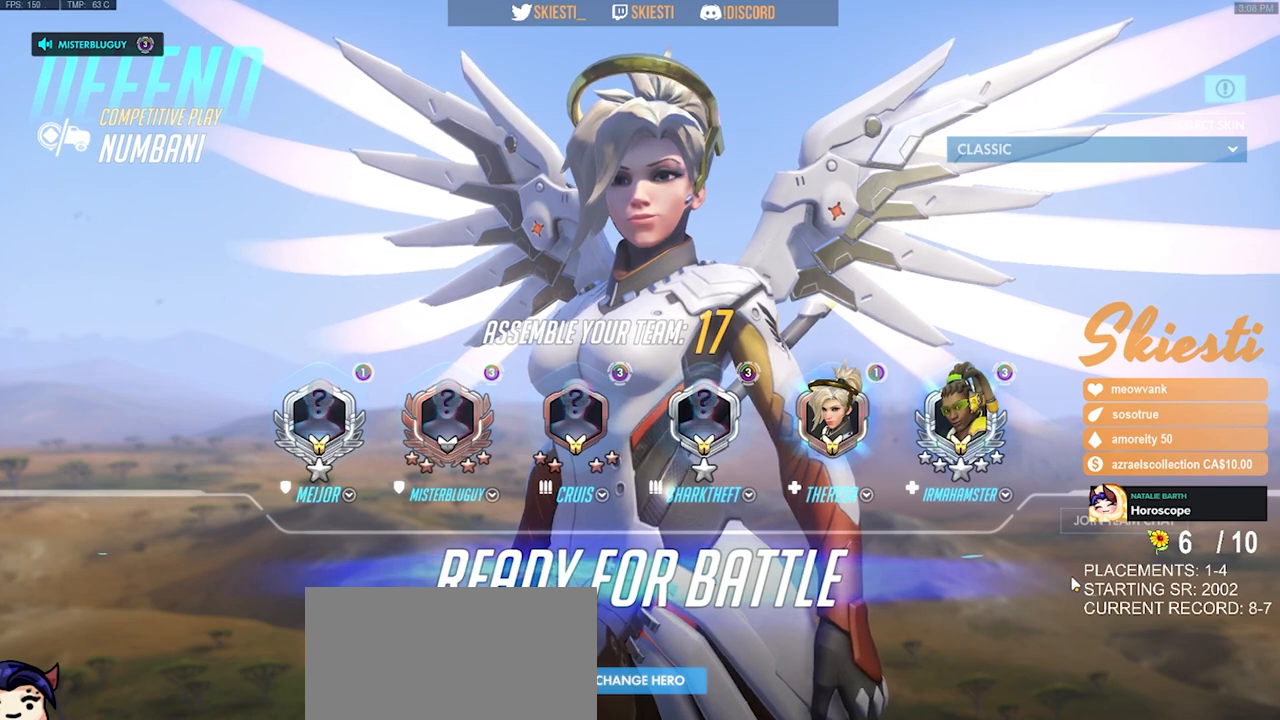
{"keys": [], "mouse": [], "events": []}
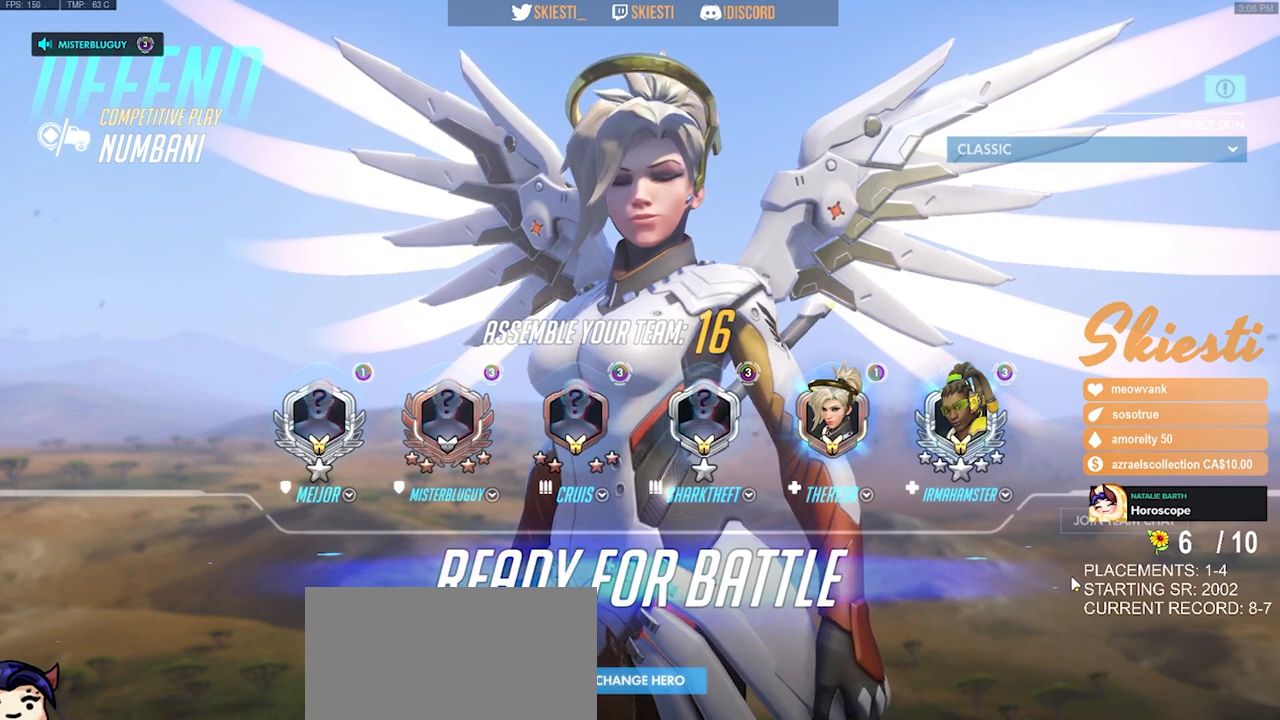
{"keys": [], "mouse": [], "events": [[383, "mouse_left", "down"], [483, "mouse_left", "up"]]}